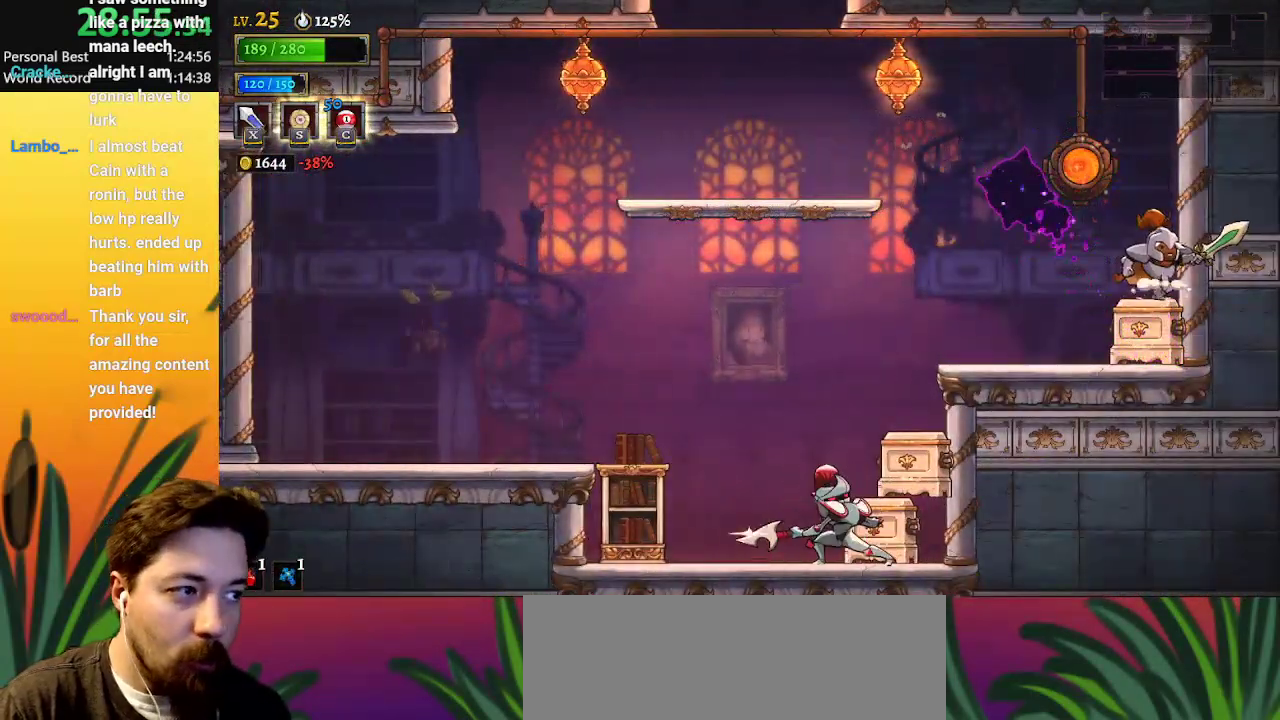
Gameplay with keyboard; each line is a JSON object with the keys held at the frame after it. "events" lists presses ("down") and releases ("up") of "a", "c", "d", "down", "left", "right", "s", "up", "x" and "z" between this image and that frame as [ms after this image, input, new state], when the widget could be followed in between. No other keys are recorded. Mouse input is not recorded.
{"keys": ["left"], "events": [[283, "left", "down"]]}
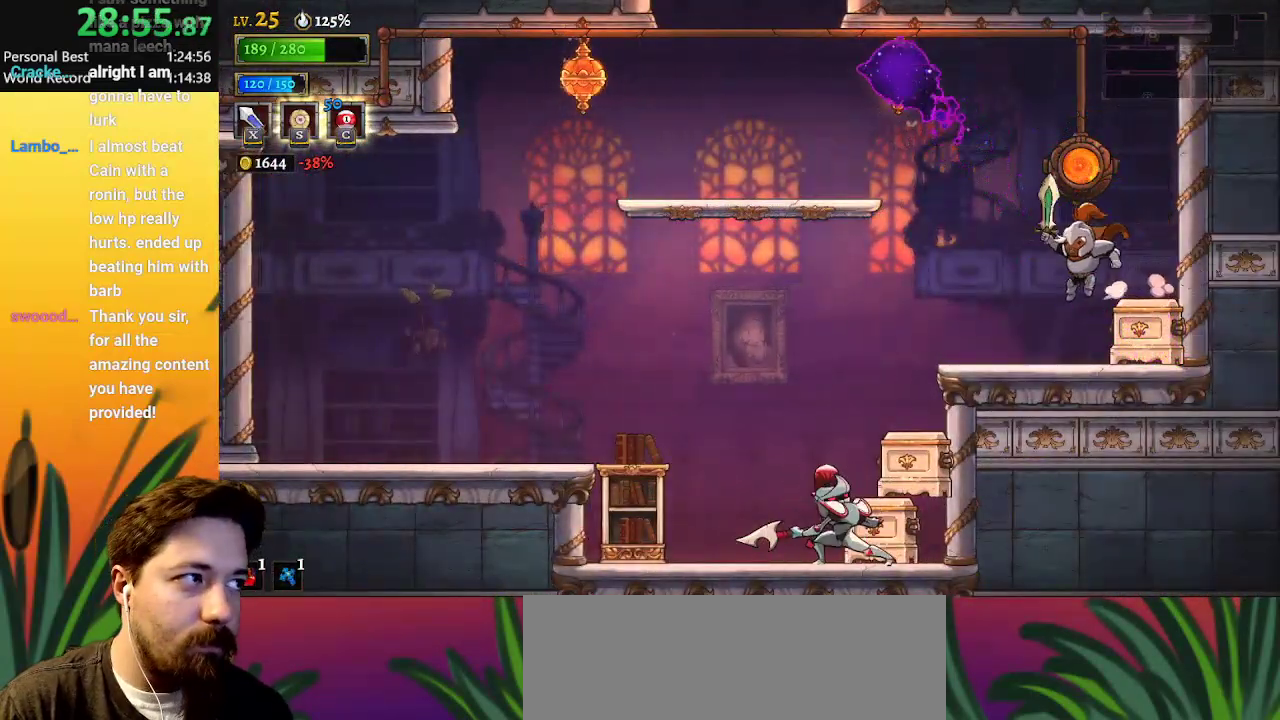
{"keys": ["left", "z"], "events": [[117, "left", "up"], [350, "left", "down"], [450, "z", "down"]]}
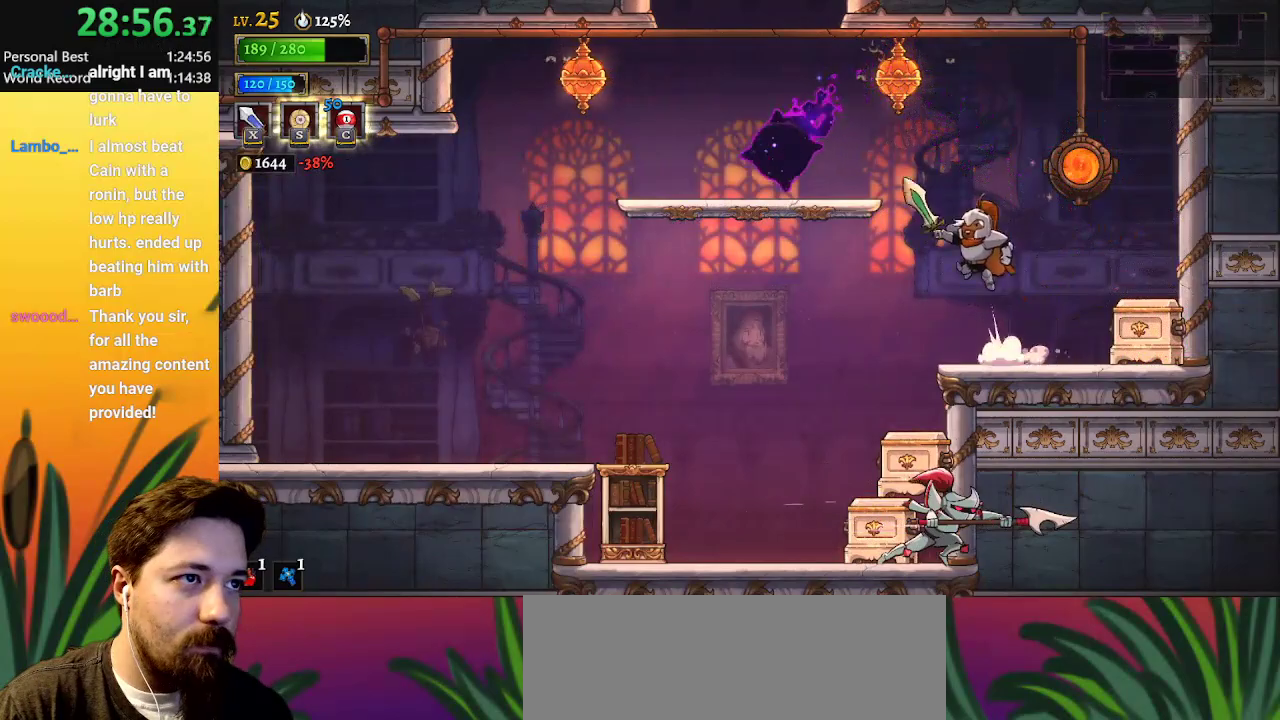
{"keys": ["left"], "events": [[133, "z", "up"]]}
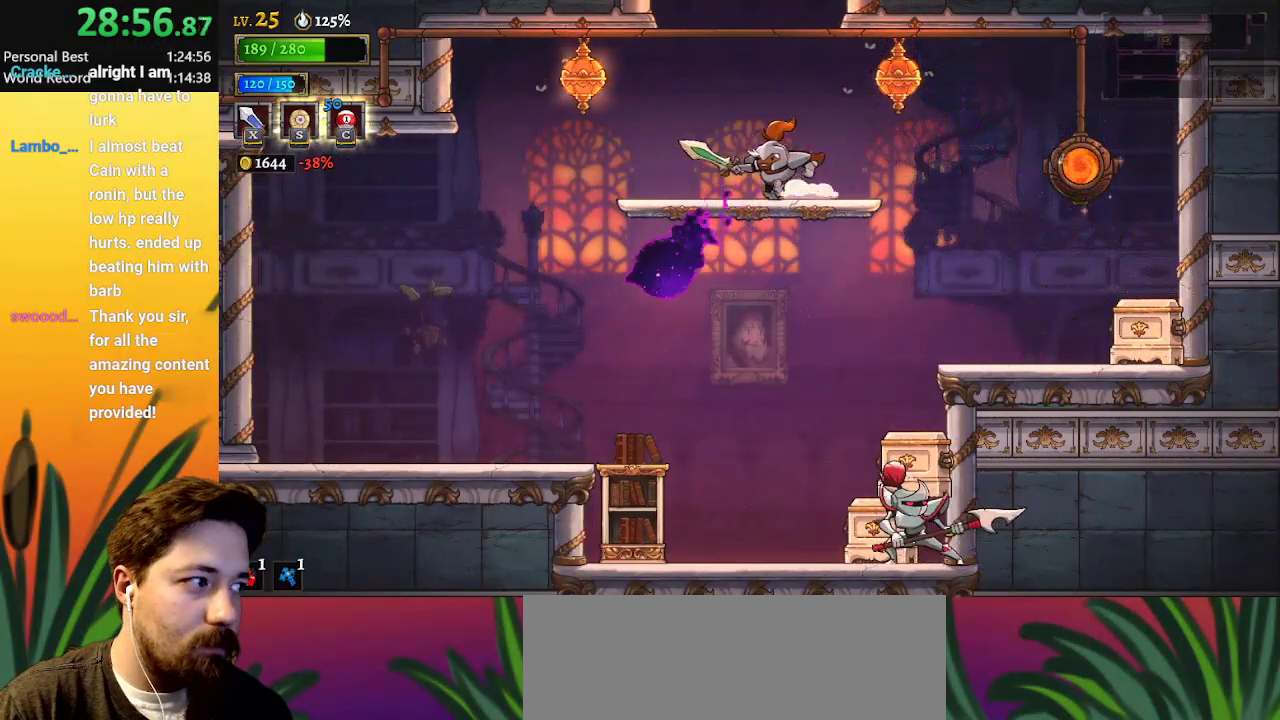
{"keys": ["right"], "events": [[50, "z", "down"], [100, "left", "up"], [383, "z", "up"], [467, "right", "down"]]}
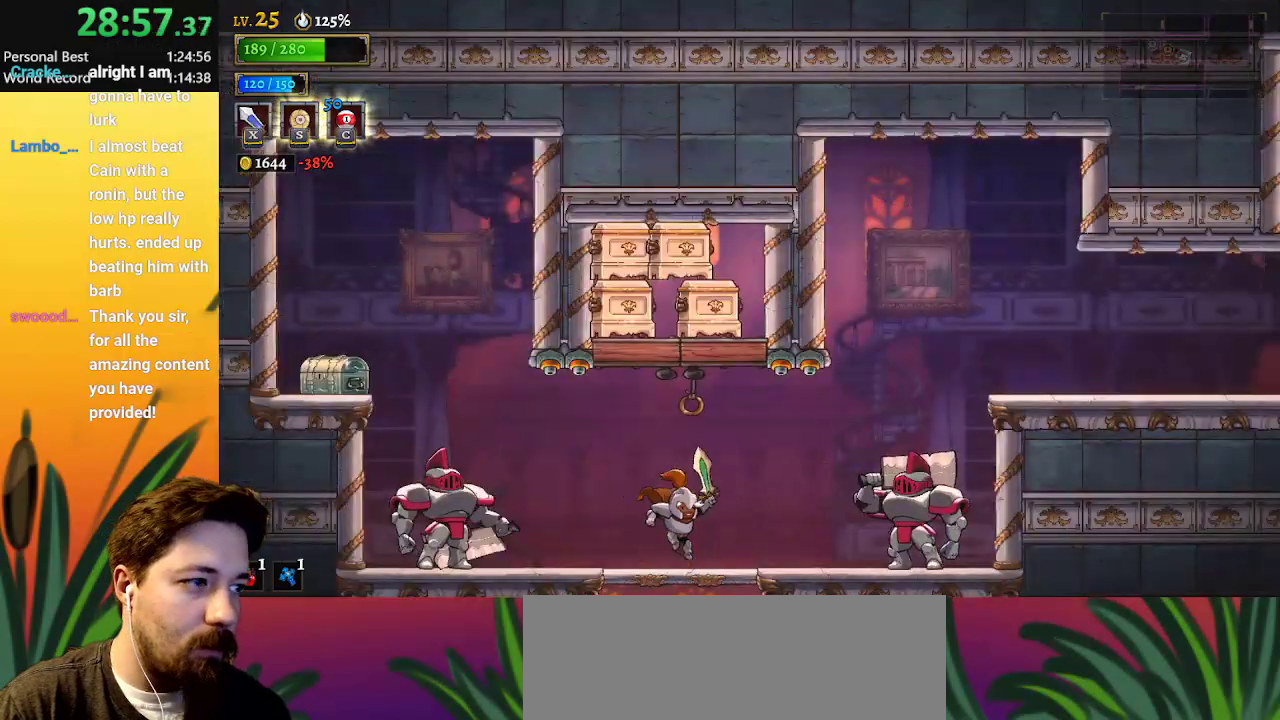
{"keys": ["right", "z"], "events": [[300, "z", "down"]]}
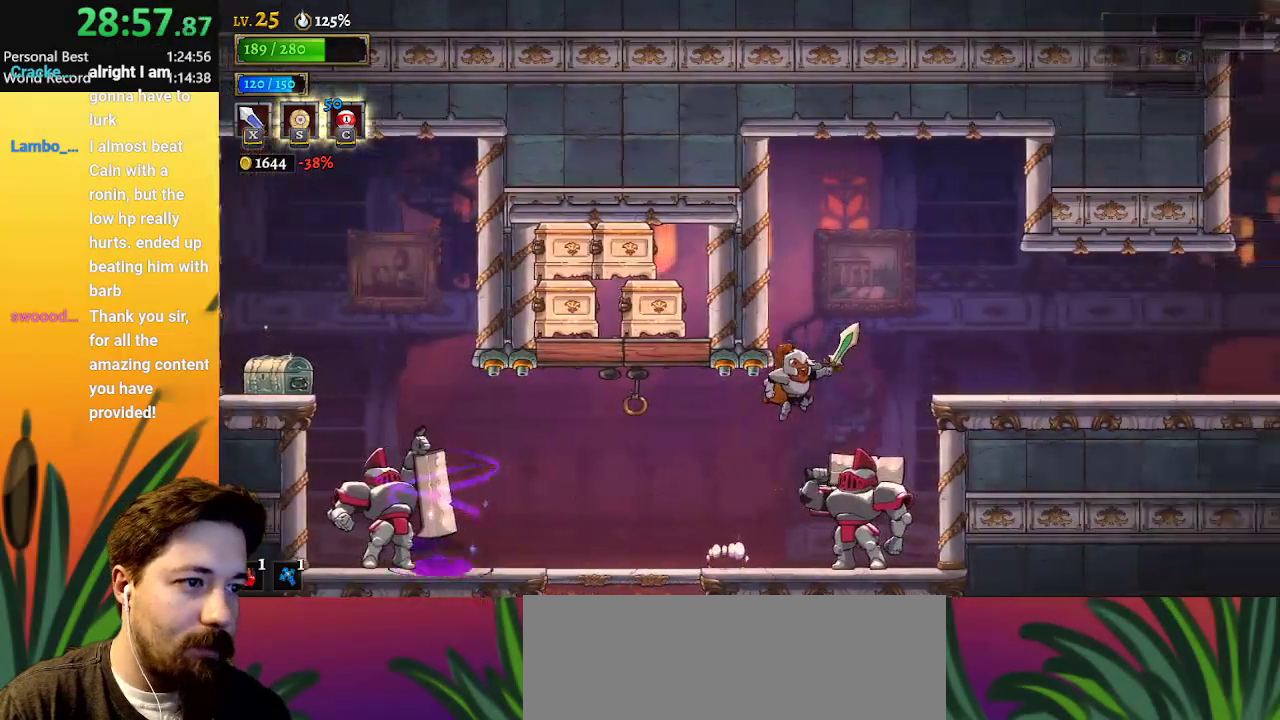
{"keys": ["right"], "events": [[167, "d", "down"], [217, "z", "up"], [417, "d", "up"]]}
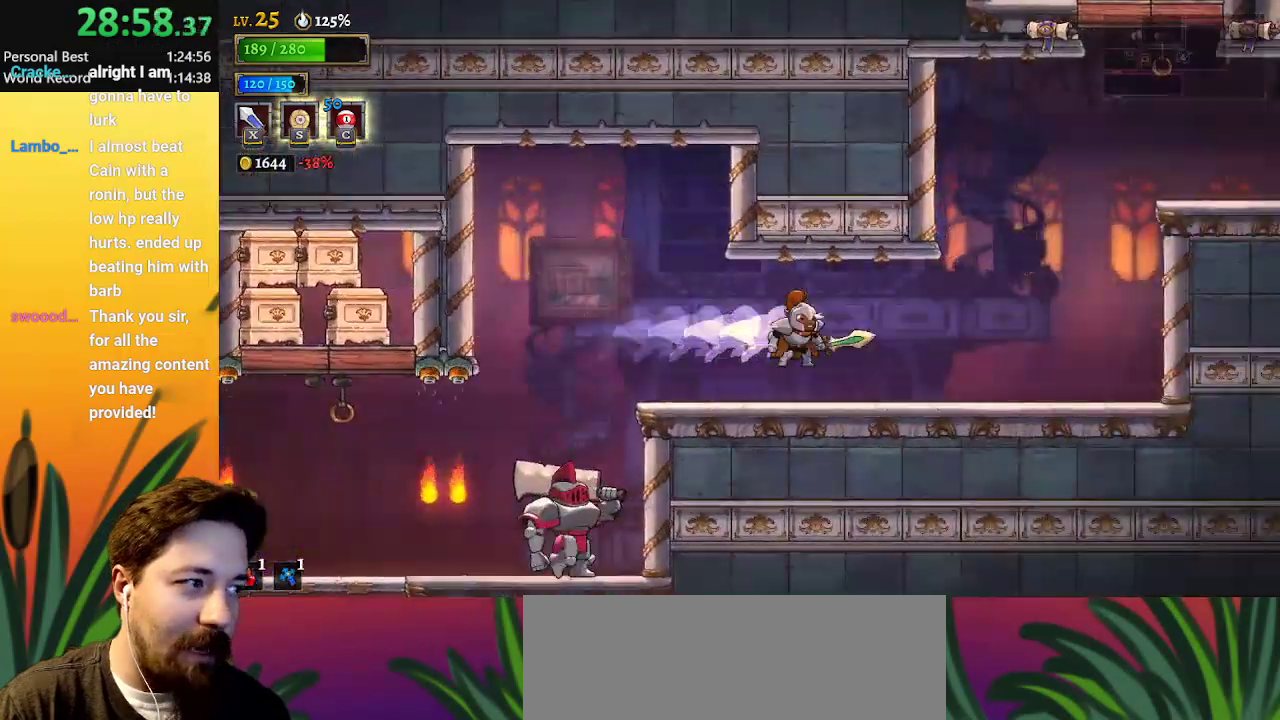
{"keys": ["right"], "events": [[233, "d", "down"], [383, "d", "up"]]}
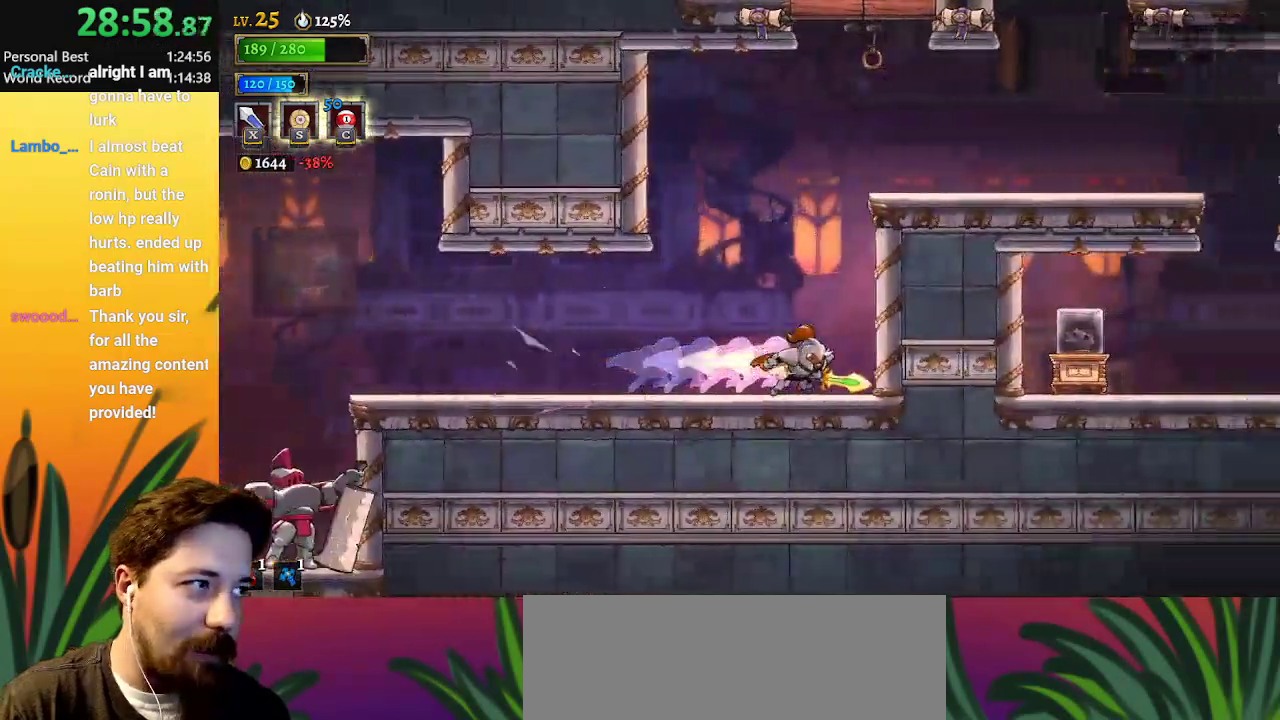
{"keys": ["d", "right"], "events": [[67, "z", "down"], [483, "d", "down"], [483, "z", "up"]]}
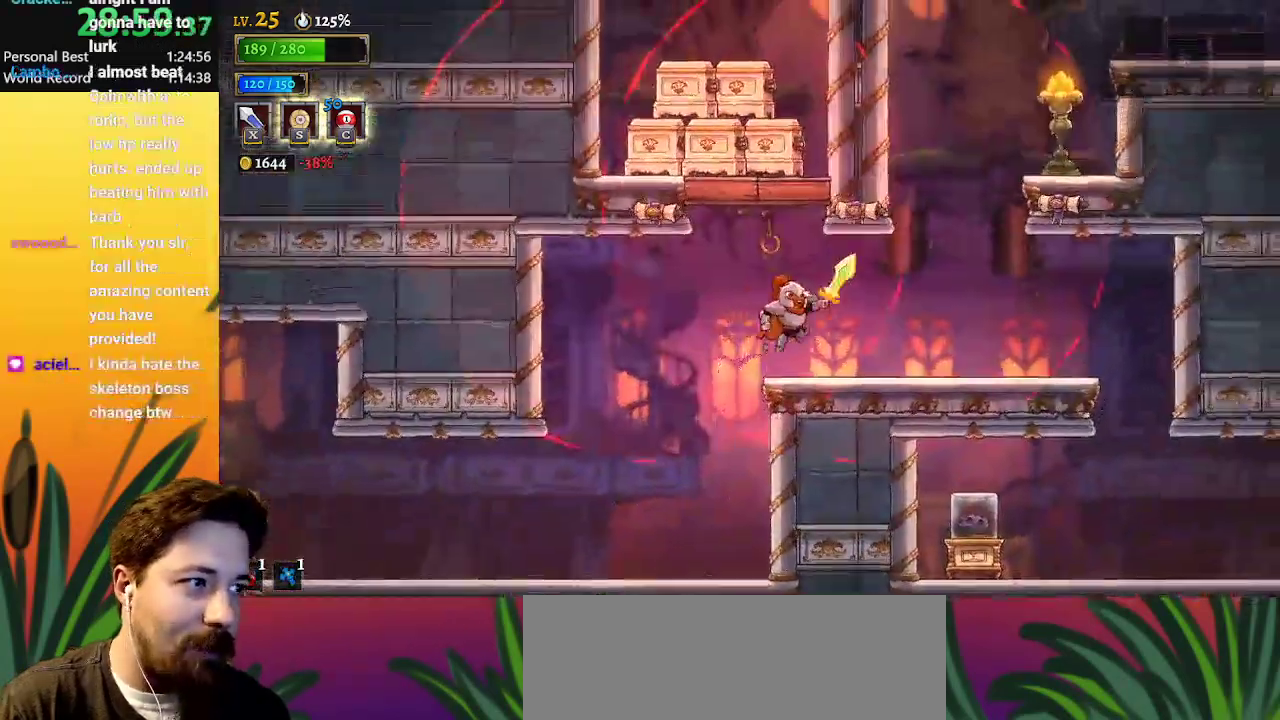
{"keys": ["right"], "events": [[267, "d", "up"]]}
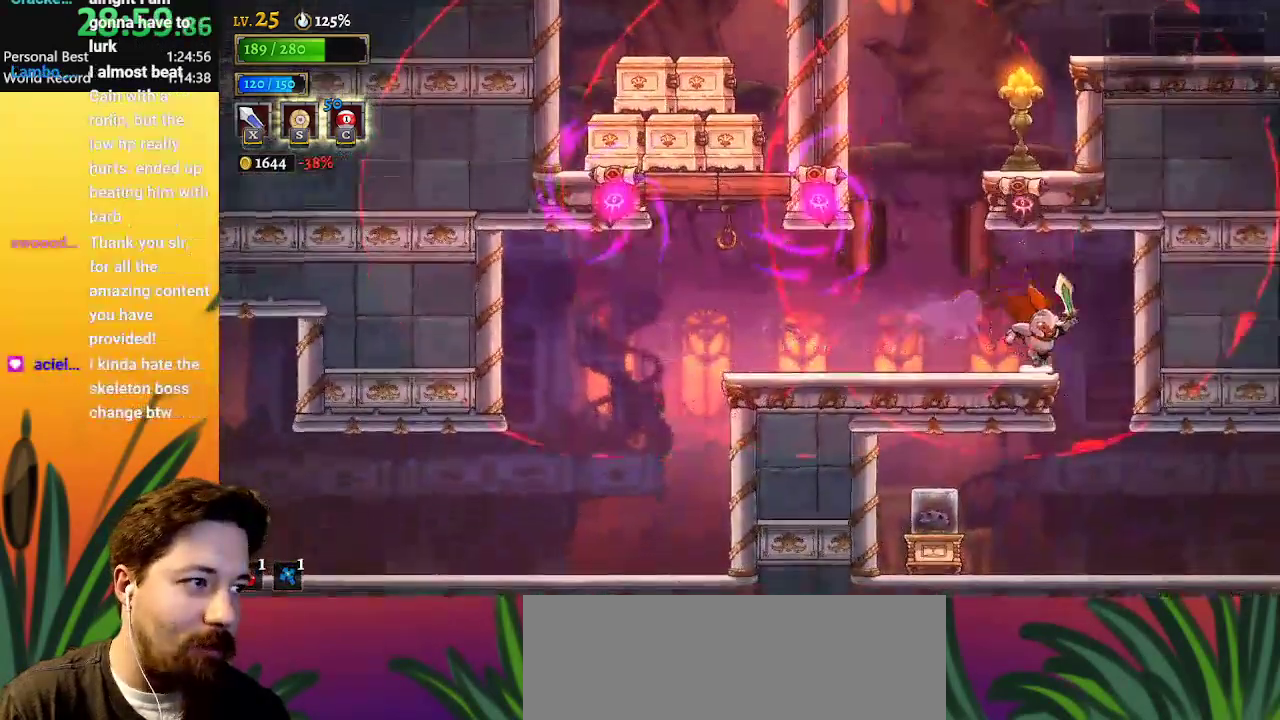
{"keys": ["right"], "events": []}
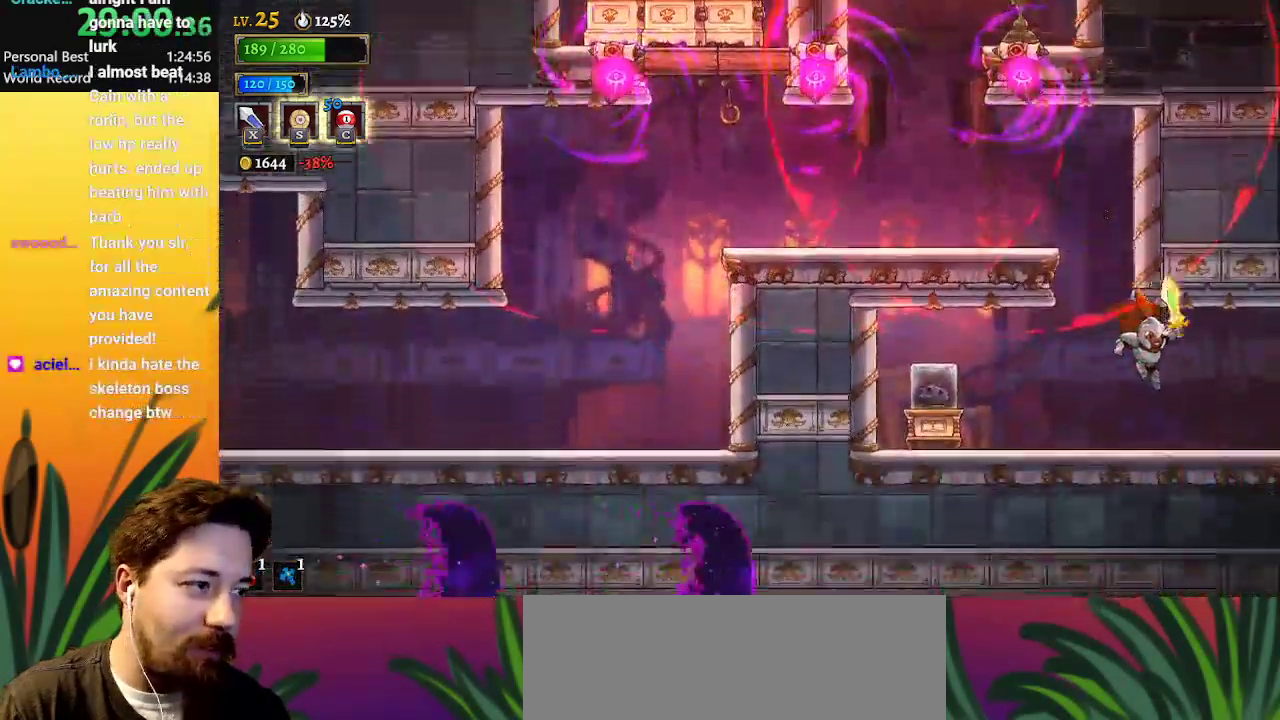
{"keys": [], "events": [[33, "d", "down"], [133, "d", "up"], [283, "right", "up"]]}
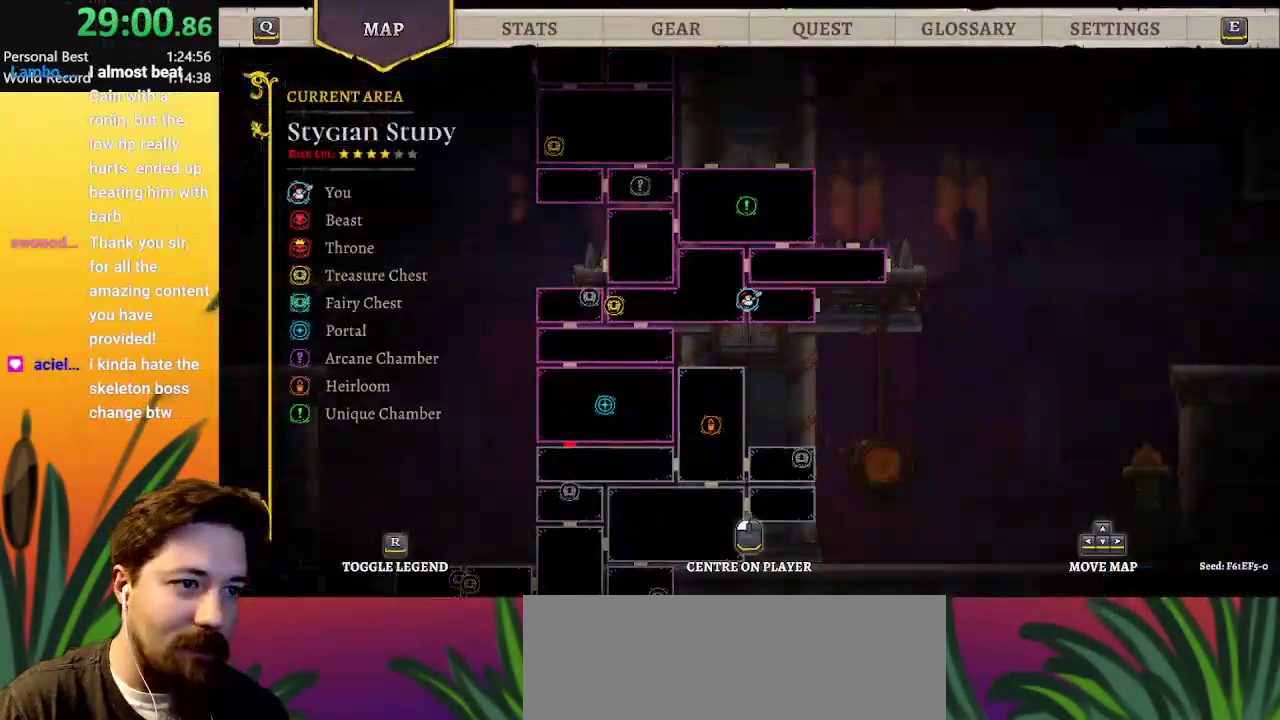
{"keys": [], "events": []}
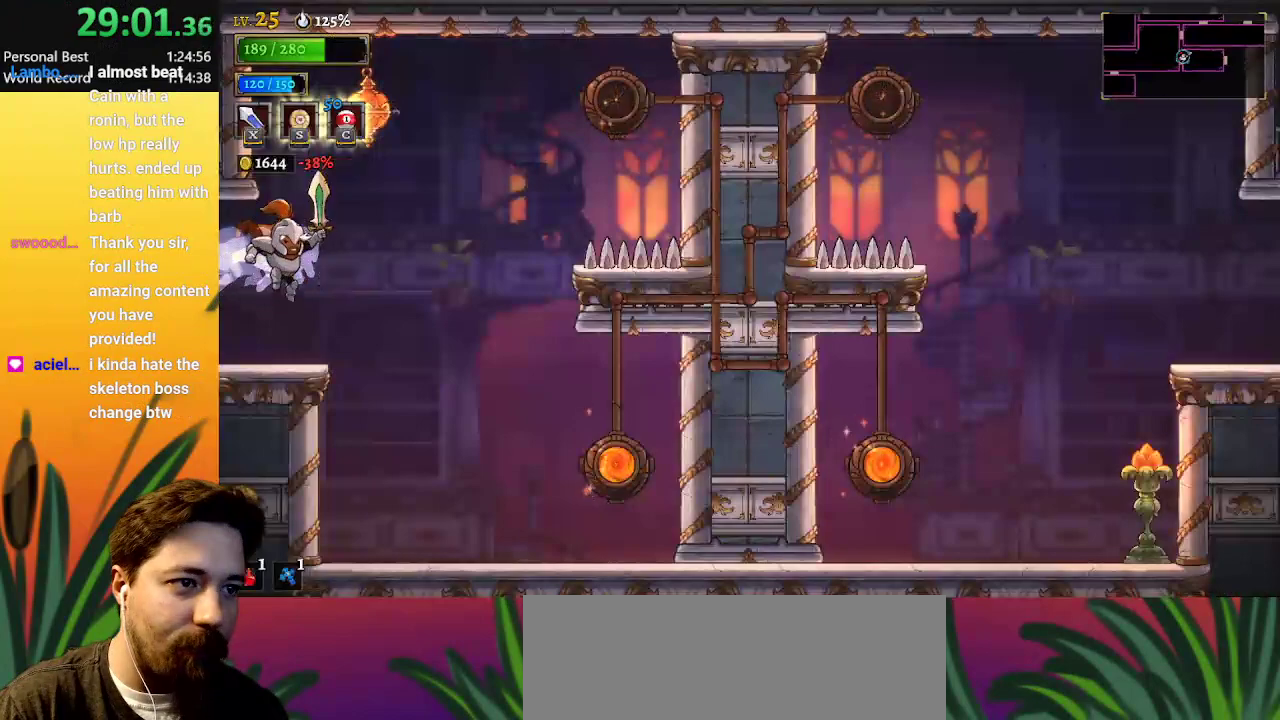
{"keys": ["right"], "events": [[300, "right", "down"]]}
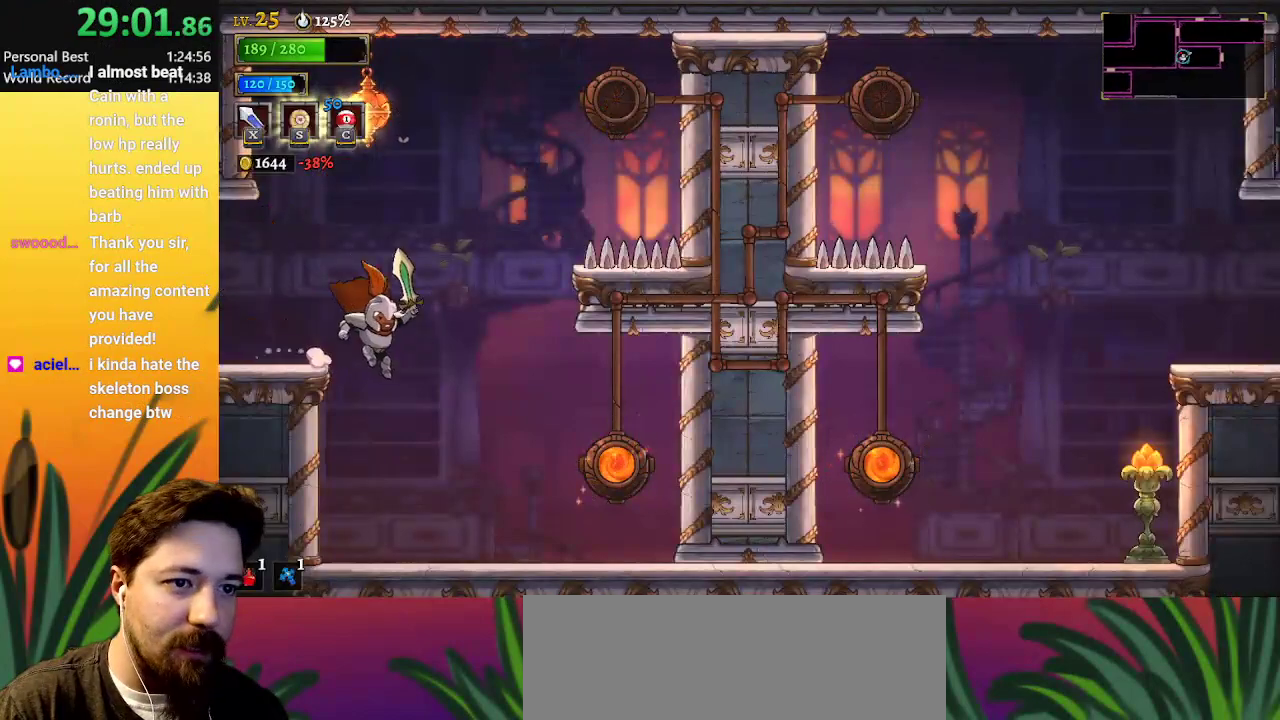
{"keys": ["right"], "events": []}
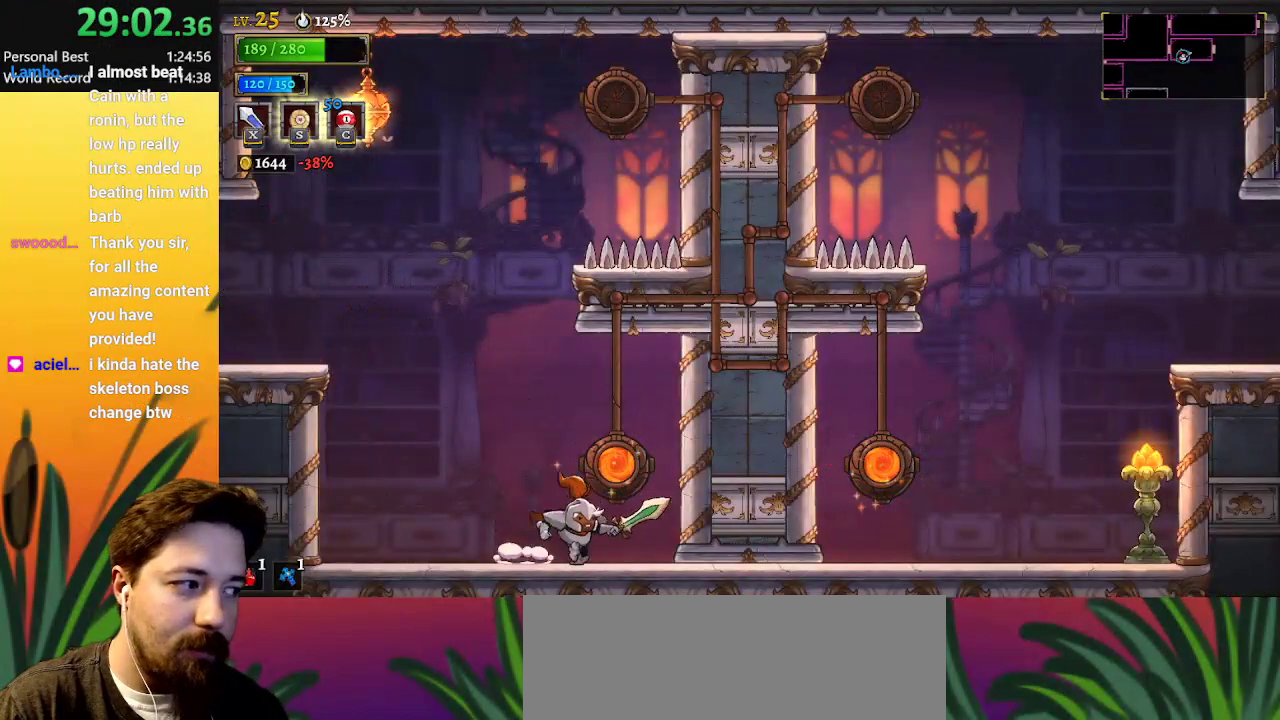
{"keys": ["right"], "events": [[67, "up", "down"], [67, "z", "down"], [117, "z", "up"], [233, "up", "up"]]}
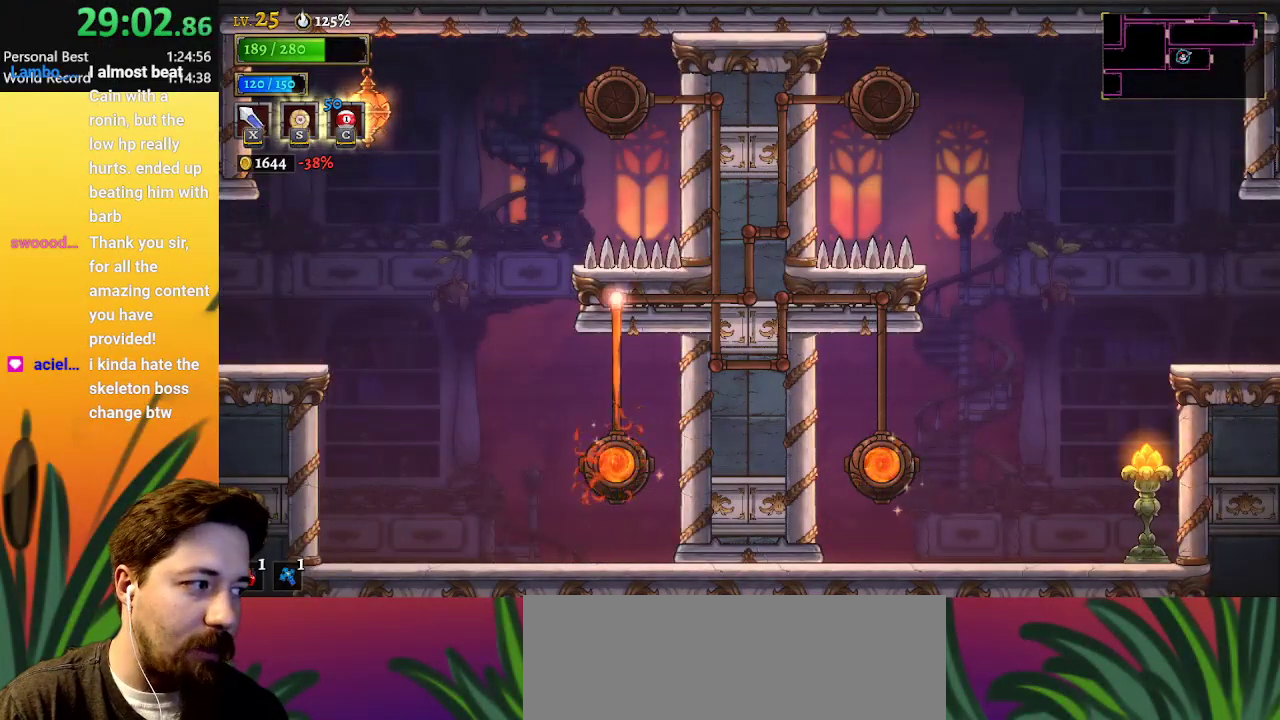
{"keys": ["right"], "events": []}
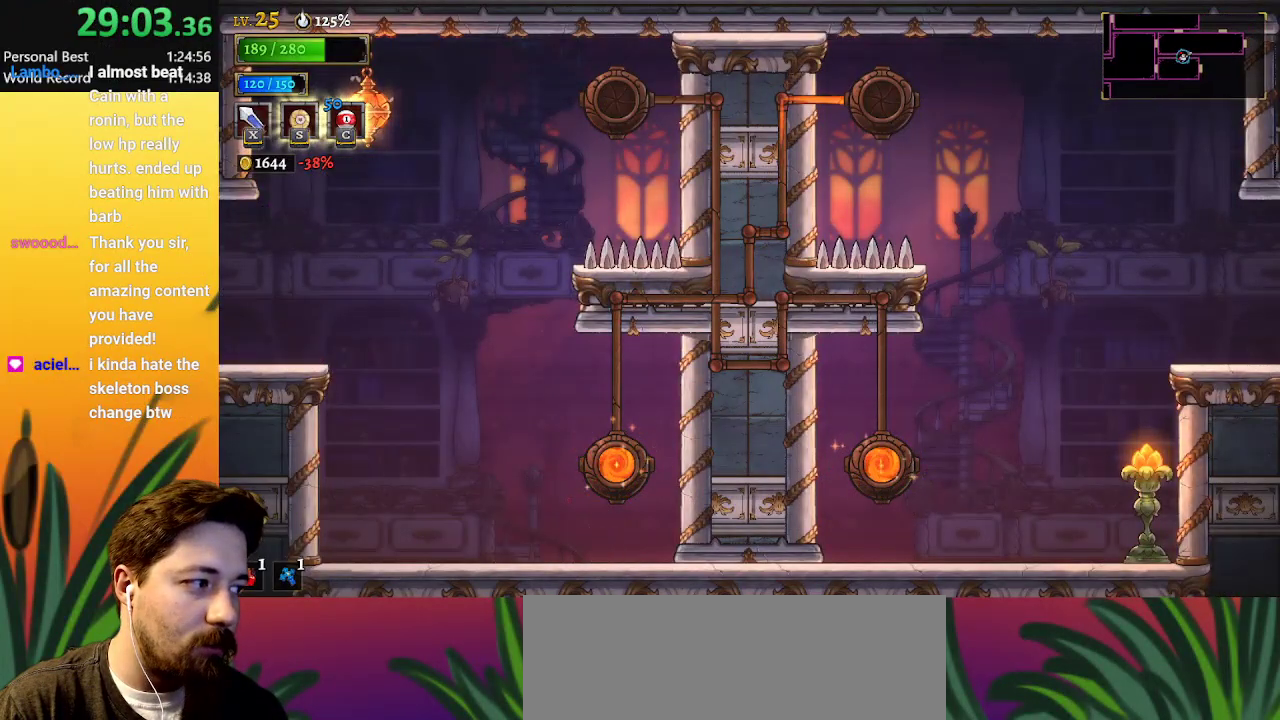
{"keys": ["right"], "events": []}
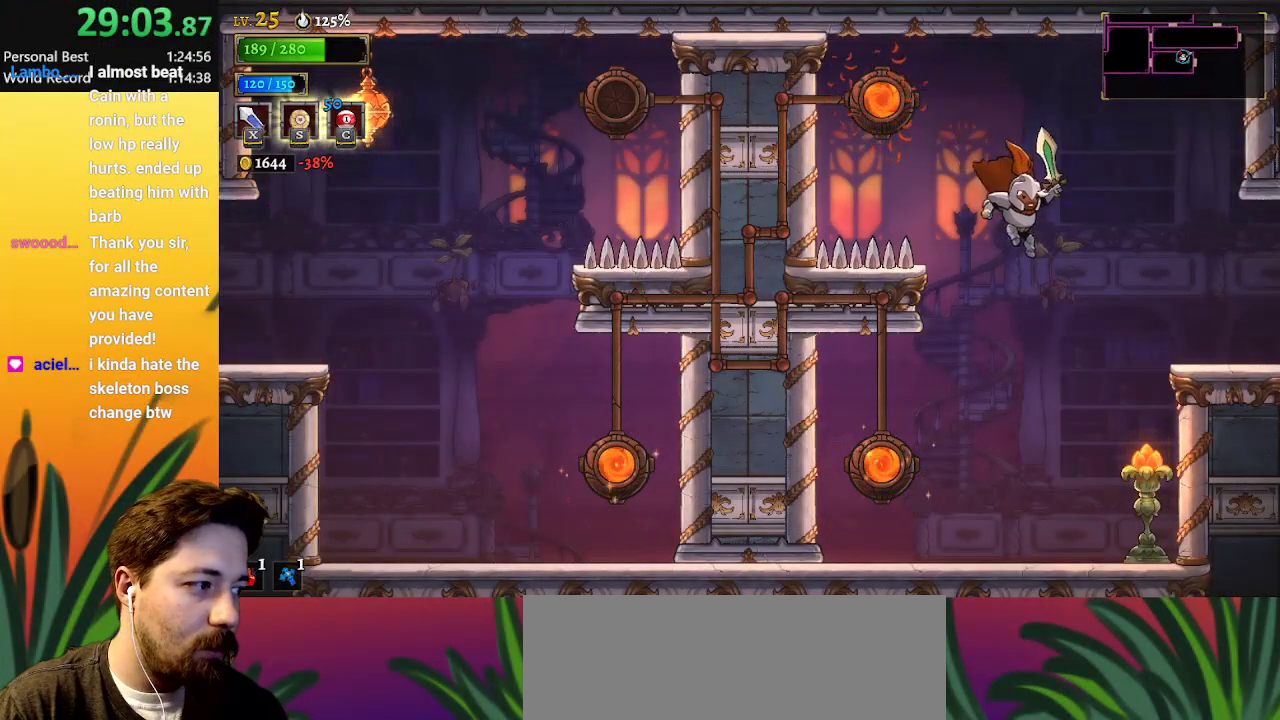
{"keys": ["right"], "events": [[33, "d", "down"], [217, "d", "up"]]}
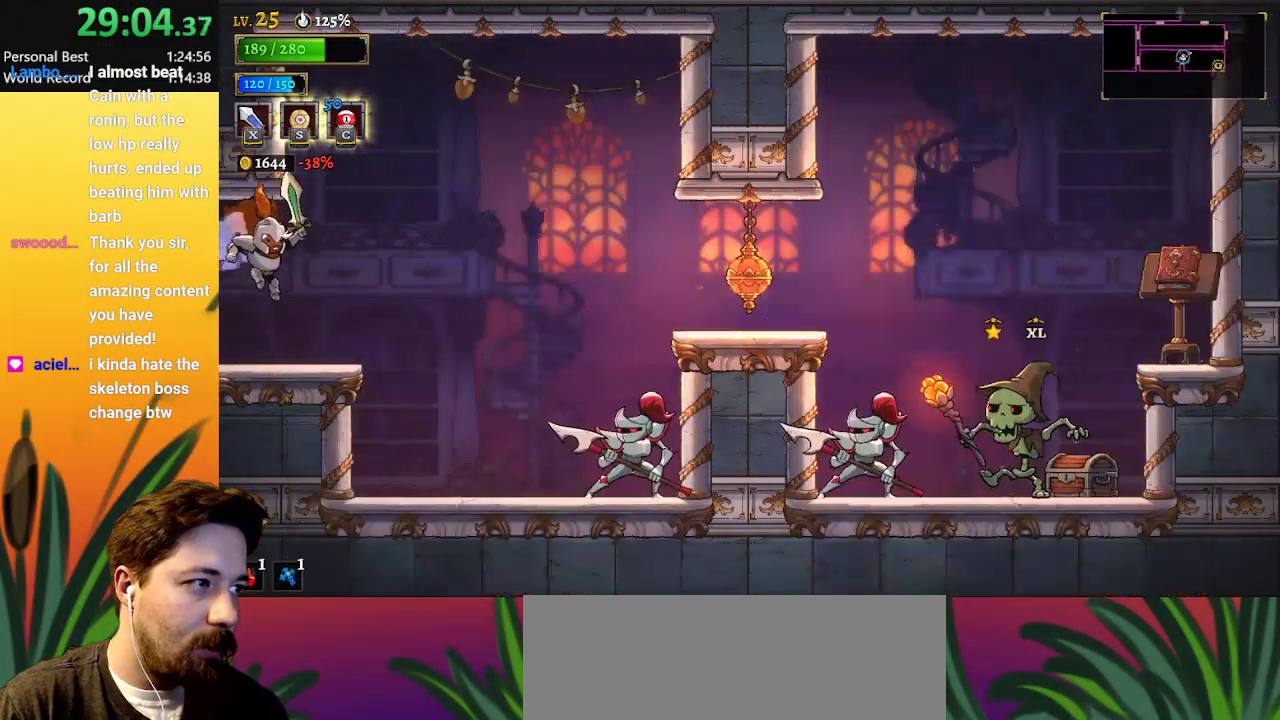
{"keys": ["right", "z"], "events": [[150, "right", "up"], [250, "right", "down"], [383, "z", "down"]]}
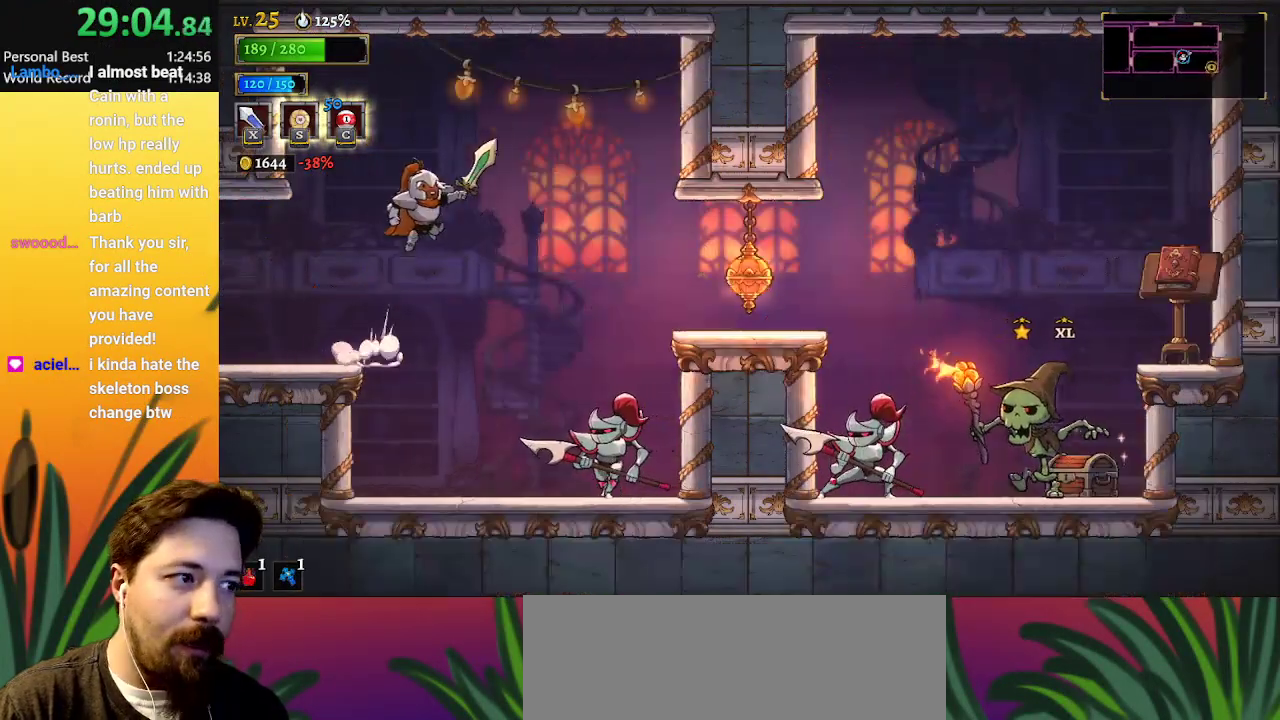
{"keys": ["left"], "events": [[67, "right", "up"], [67, "z", "up"], [117, "left", "down"]]}
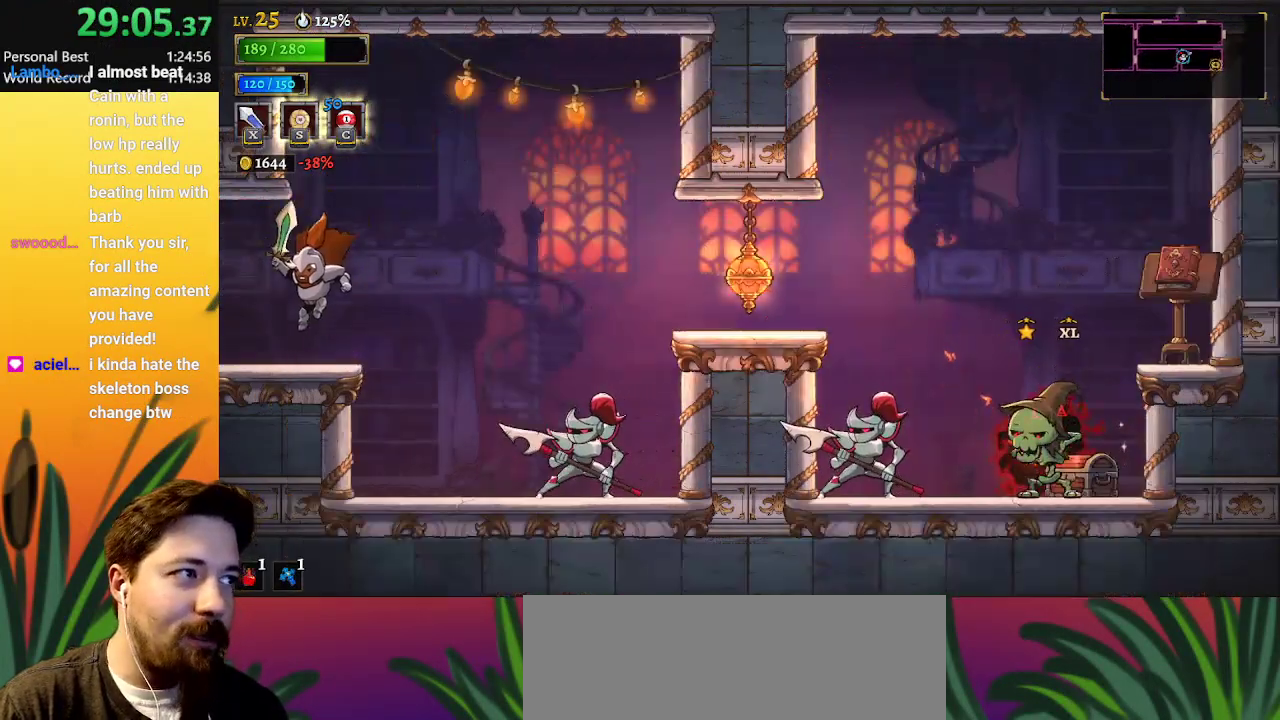
{"keys": ["left"], "events": [[83, "a", "down"], [233, "a", "up"]]}
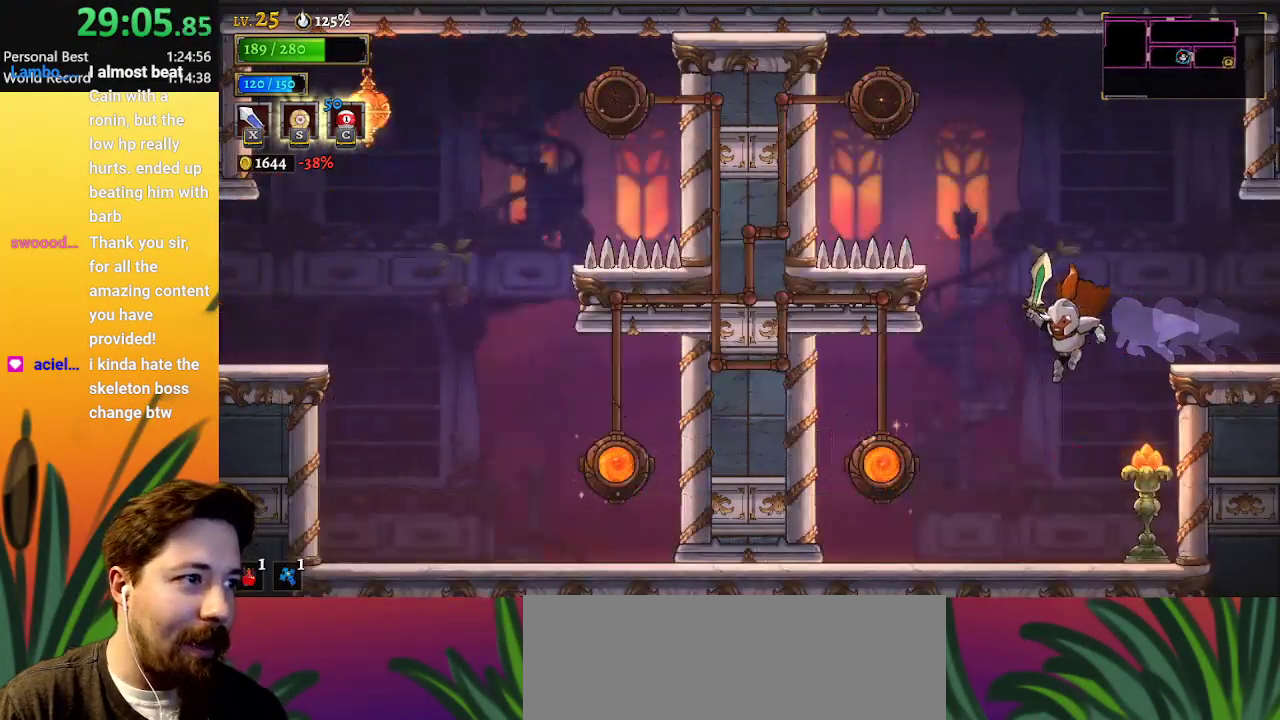
{"keys": ["left"], "events": [[50, "left", "up"], [133, "left", "down"]]}
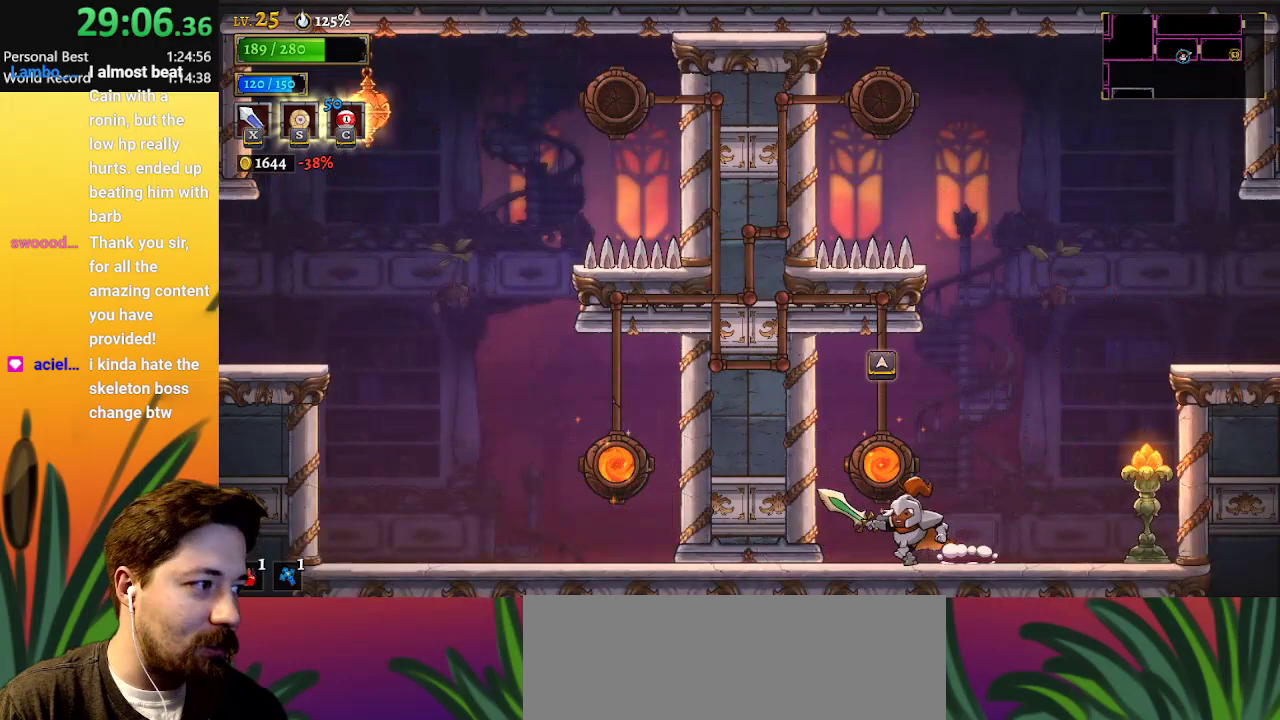
{"keys": ["left"], "events": [[67, "up", "down"], [150, "left", "up"], [200, "up", "up"], [467, "left", "down"]]}
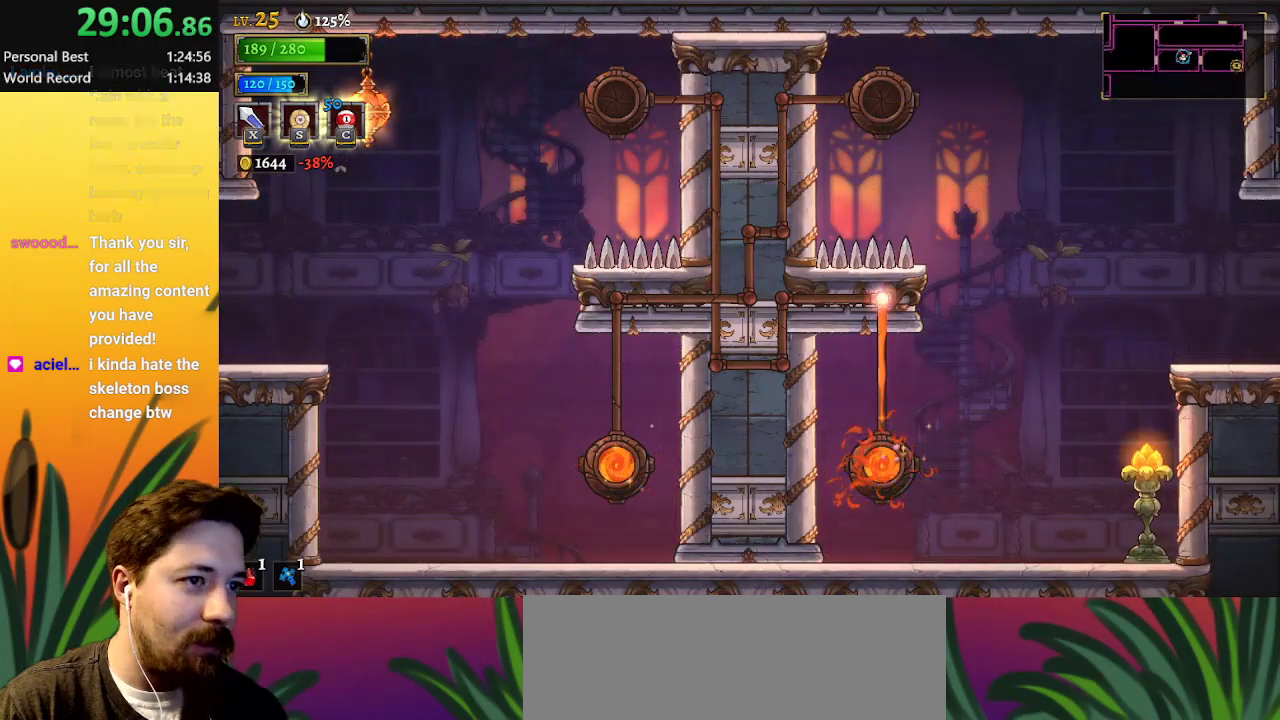
{"keys": ["left"], "events": []}
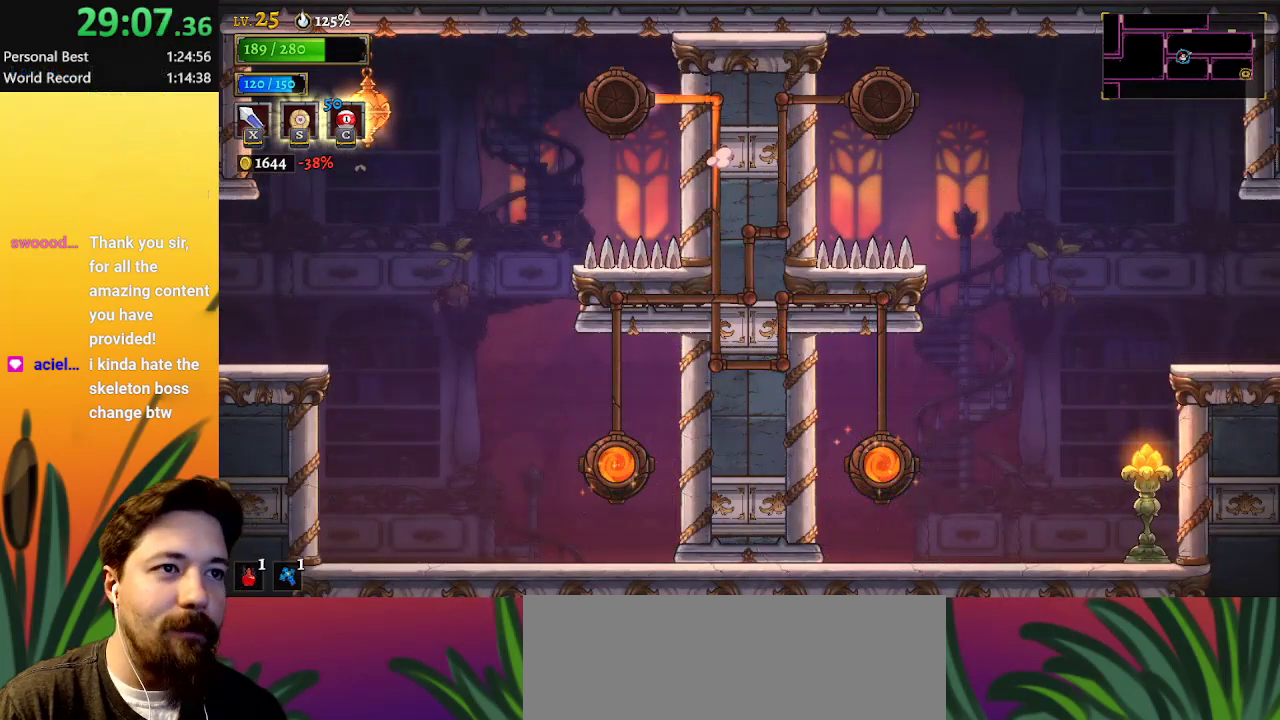
{"keys": ["left"], "events": []}
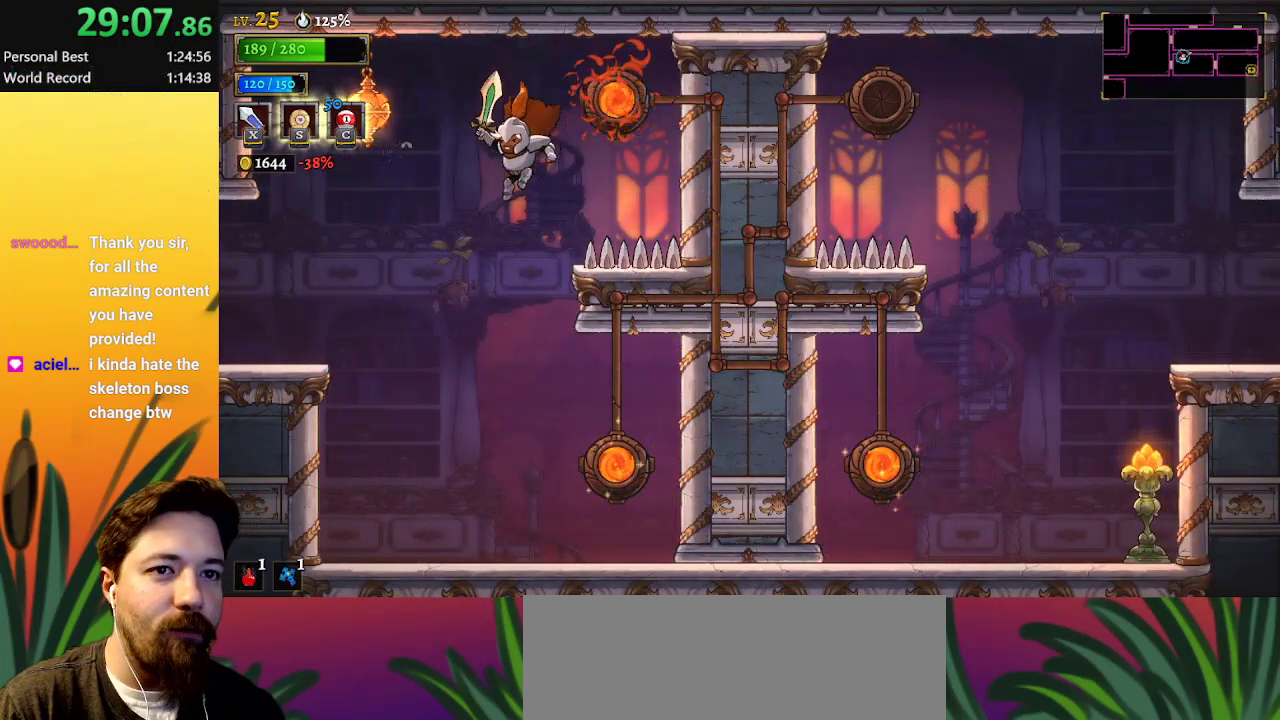
{"keys": ["left"], "events": [[167, "a", "down"], [367, "a", "up"]]}
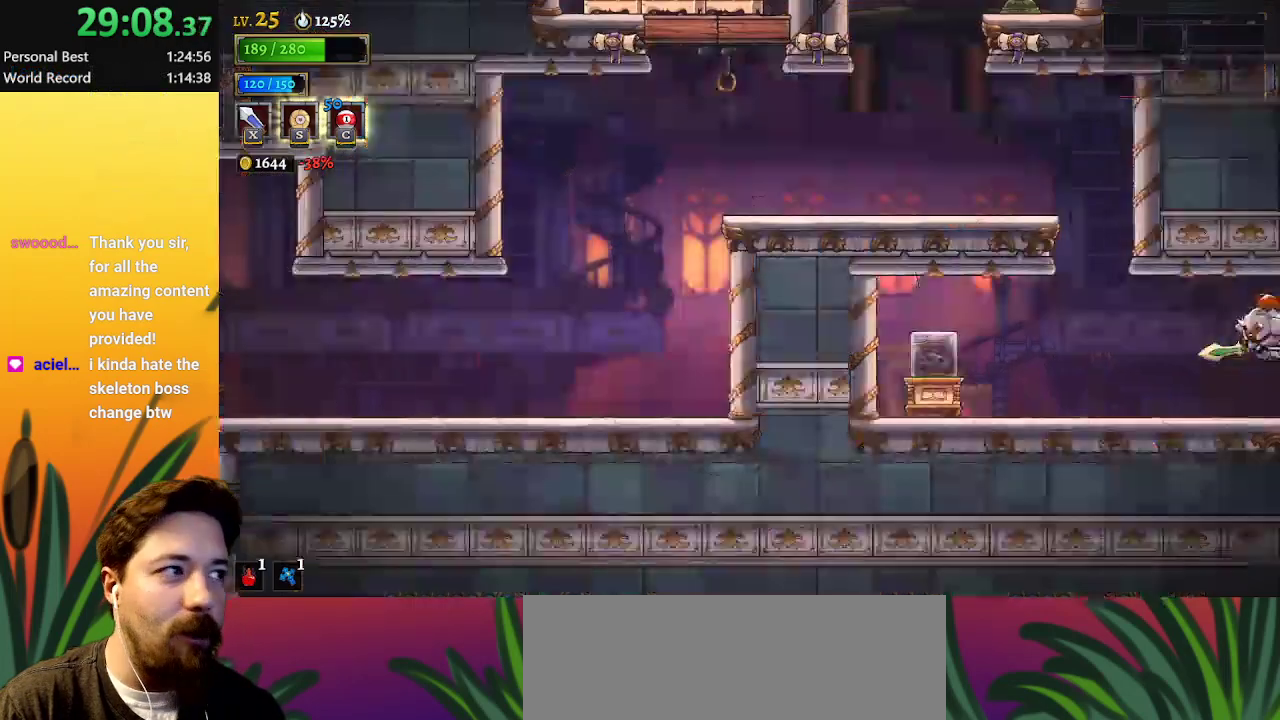
{"keys": ["left", "z"], "events": [[467, "z", "down"]]}
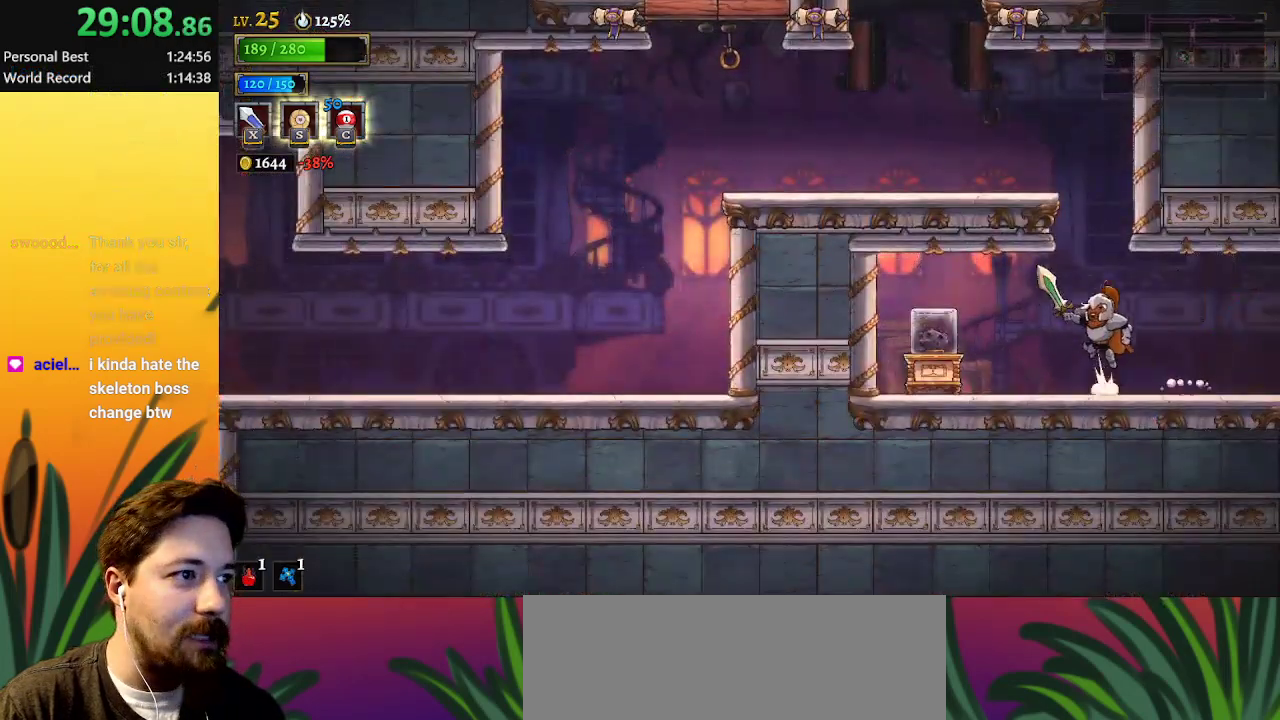
{"keys": ["left"], "events": [[67, "left", "up"], [250, "left", "down"], [350, "z", "up"]]}
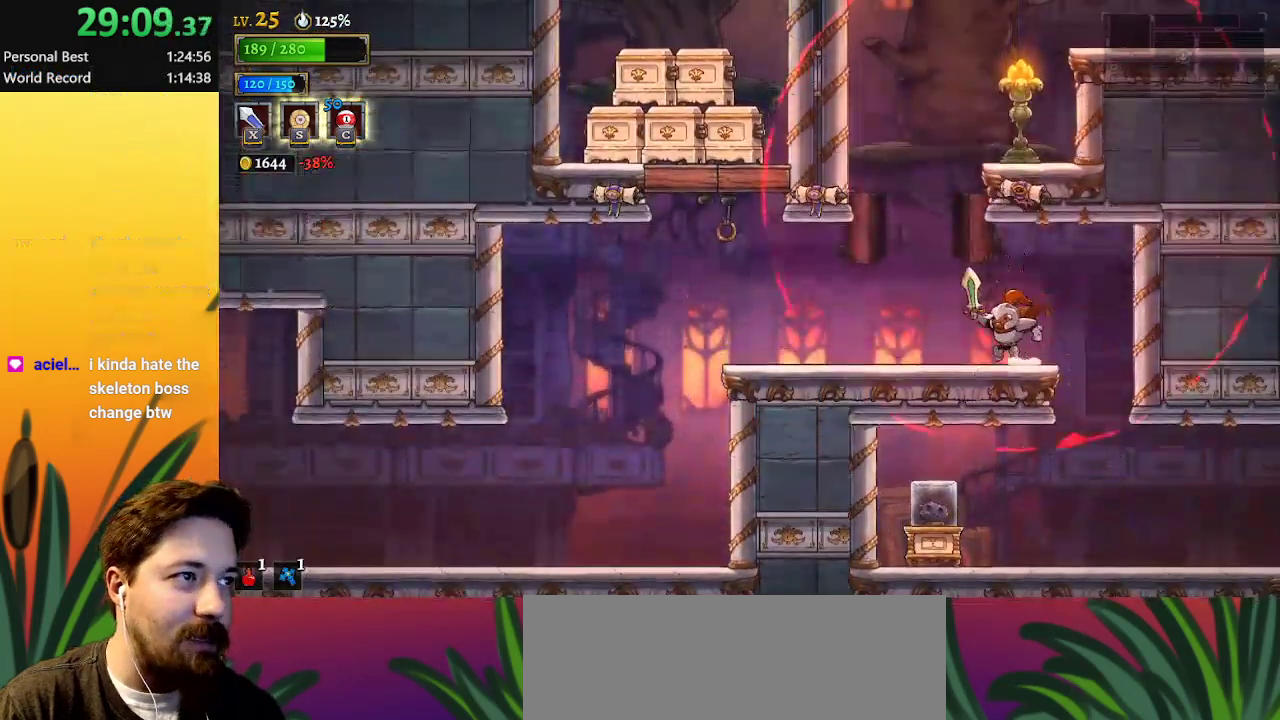
{"keys": ["right", "z"], "events": [[167, "z", "down"], [217, "left", "up"], [350, "right", "down"]]}
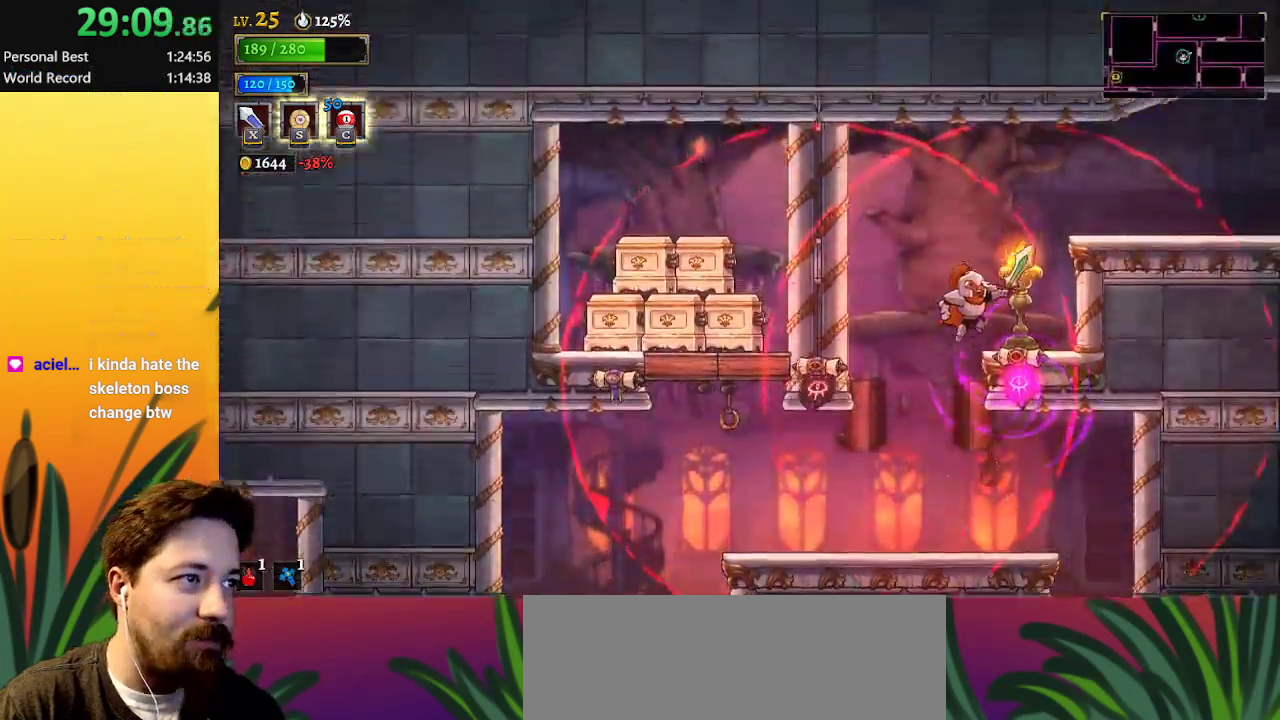
{"keys": ["d", "right"], "events": [[50, "down", "down"], [250, "z", "up"], [283, "down", "up"], [433, "d", "down"]]}